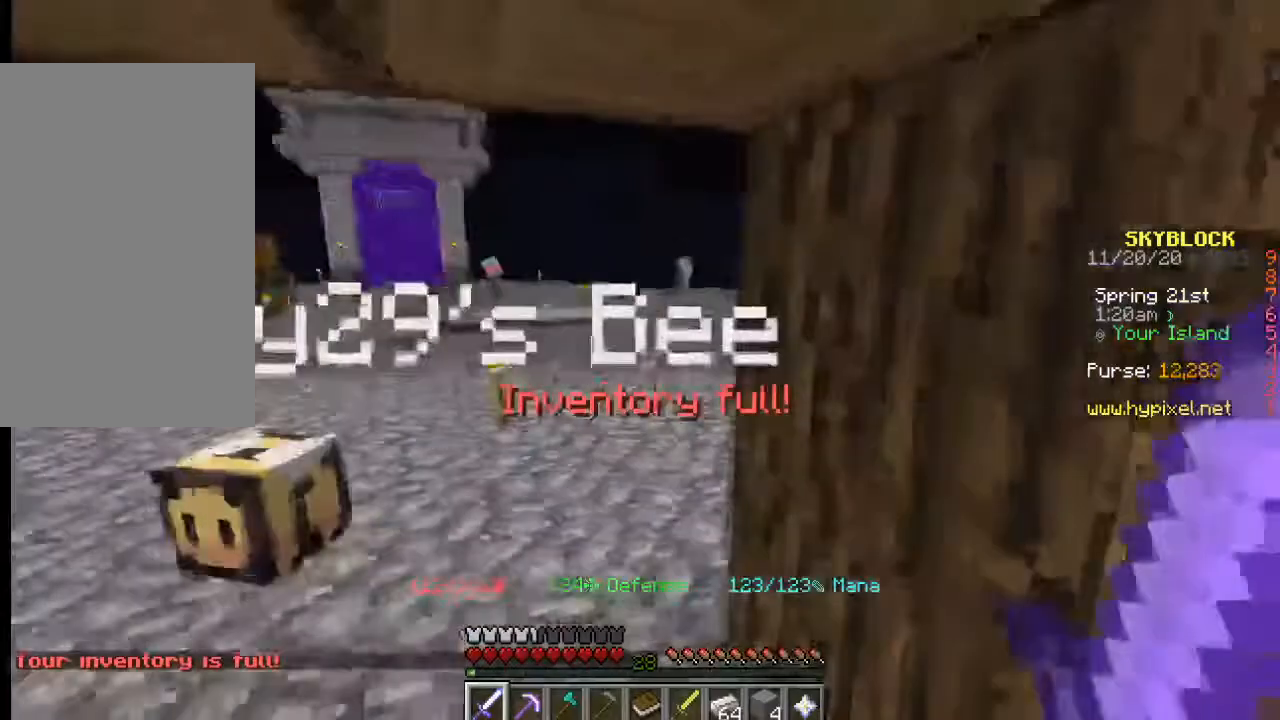
Gameplay with keyboard and mouse; each line is a JSON object with the keys and mouse buttons held at the frame after it. "events" lists presses ("down") and releases ("up") of "a", "d", "s", "w", "mouse_left" and "mouse_right" between this image and that frame as [ms after this image, input, new state], when the widget could be followed in between. "mouse_left", "mouse_right" = the "left", "right" buttons of the "mouse" list. No other keys are recorded. Fast repeated clicks can show as one long hold. Mouse movement is not recorded.
{"keys": ["w"], "mouse": [], "events": []}
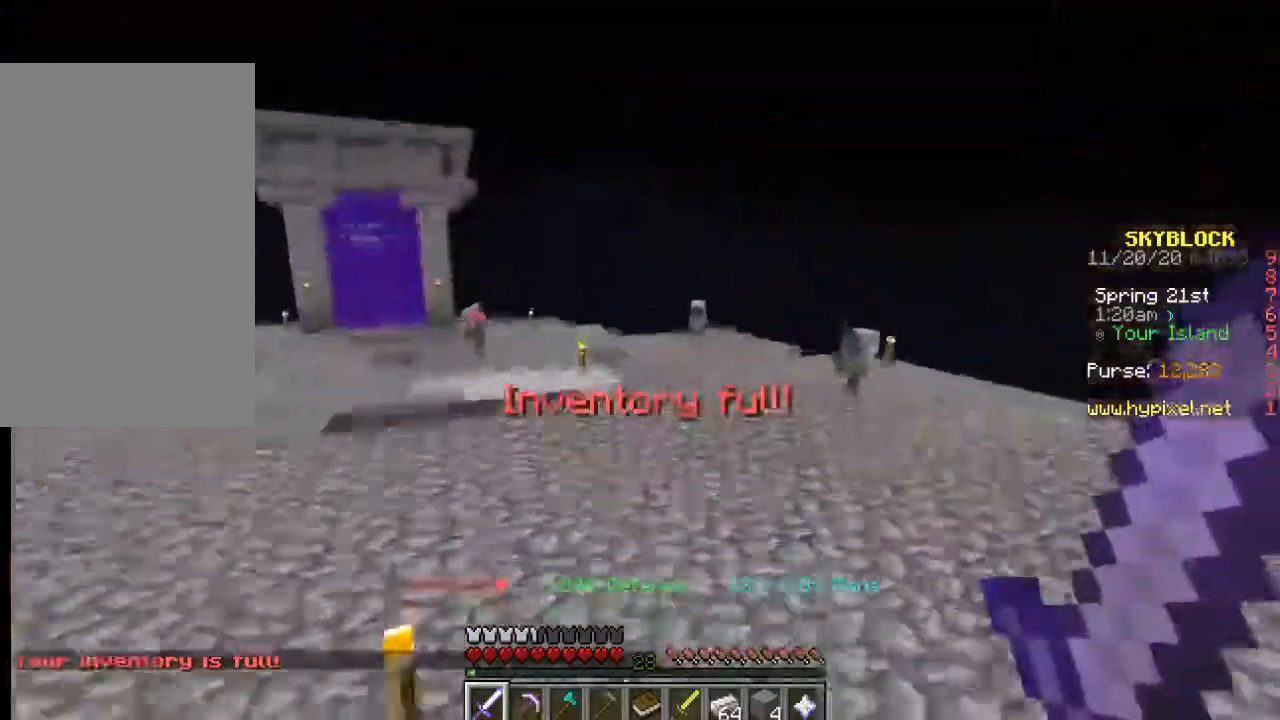
{"keys": ["w"], "mouse": [], "events": []}
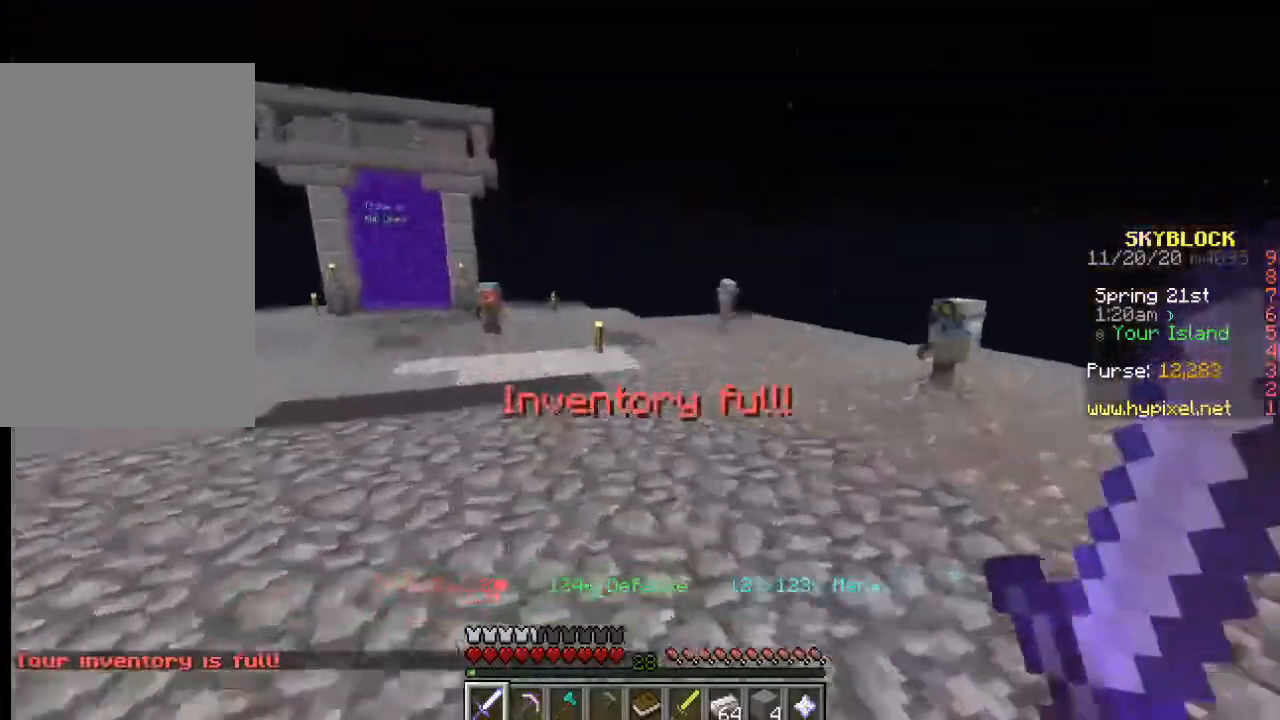
{"keys": ["w"], "mouse": [], "events": []}
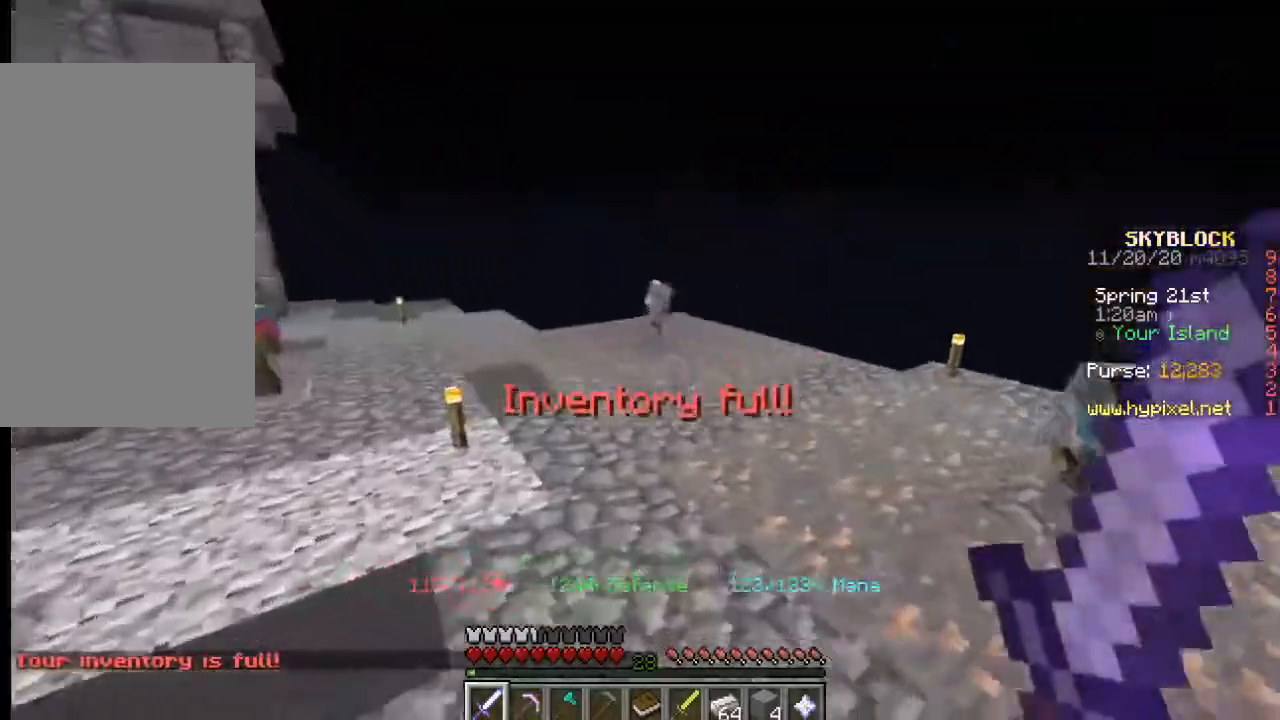
{"keys": ["a", "w"], "mouse": [], "events": [[450, "a", "down"]]}